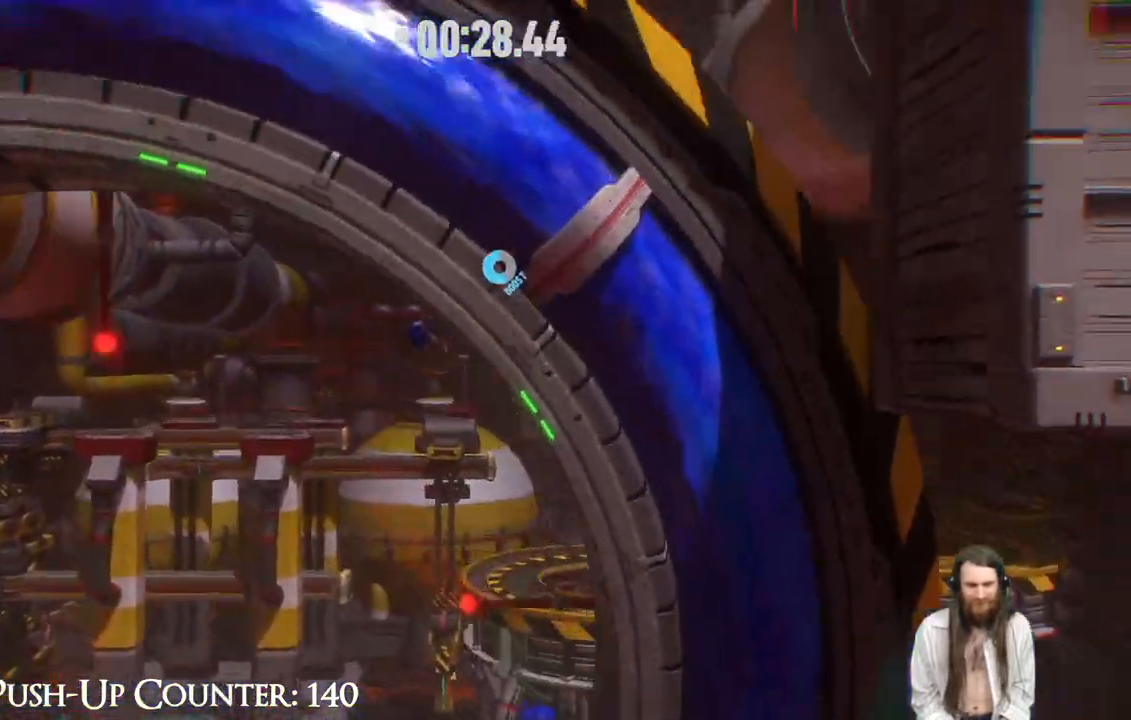
Gameplay with a controller (Xbox layout); each line is a JSON object with the inputs held at the frame after it. "events" lists button and stick changes between this image and that frame as [ms after this image, input, new state], when the widget could be followed in between. Not read: L3 R3.
{"buttons": ["R2"], "left_stick": "right", "right_stick": "center", "events": []}
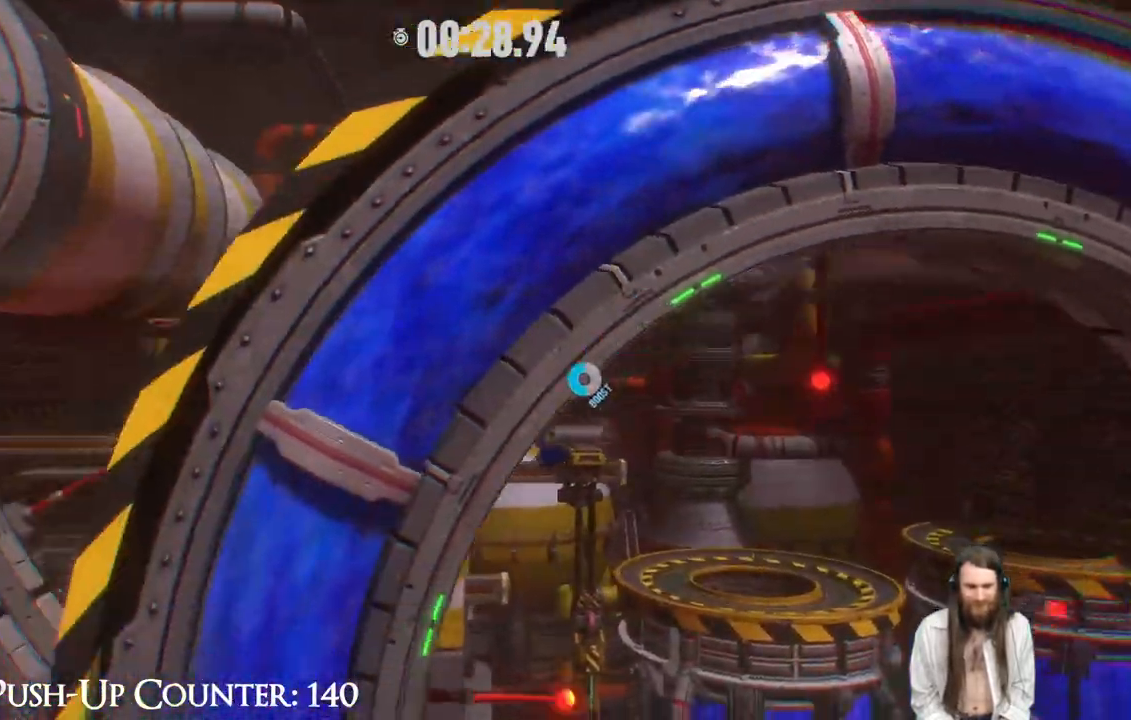
{"buttons": ["R2"], "left_stick": "right", "right_stick": "center", "events": []}
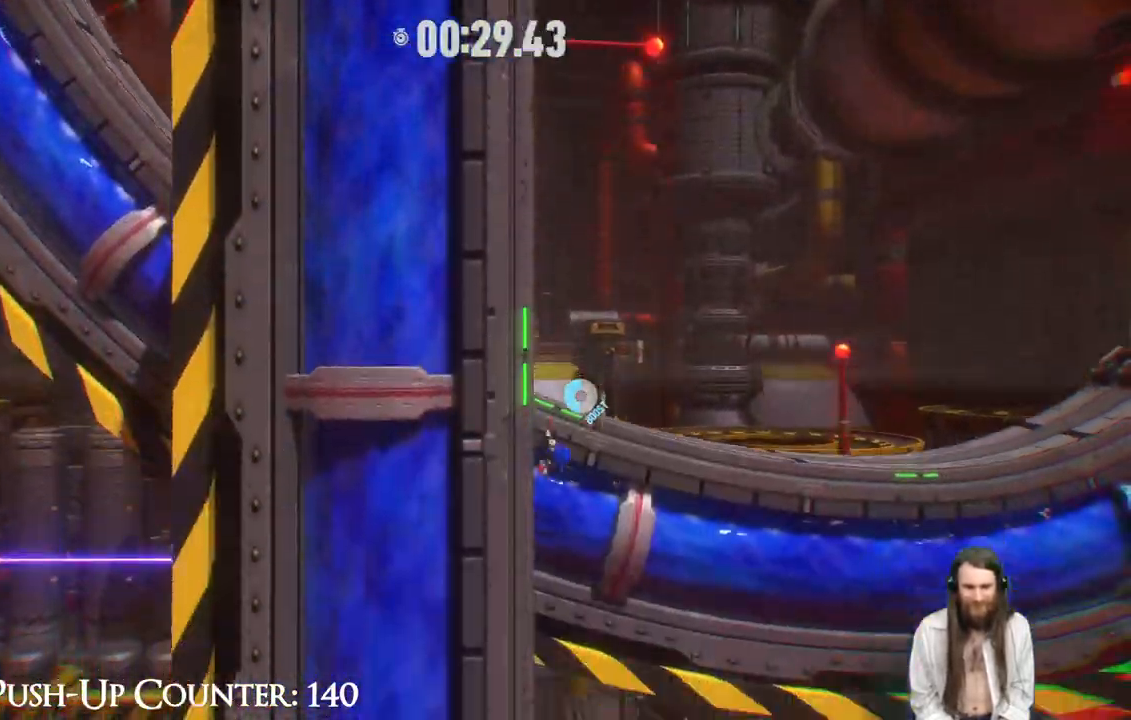
{"buttons": ["R2"], "left_stick": "right", "right_stick": "center", "events": []}
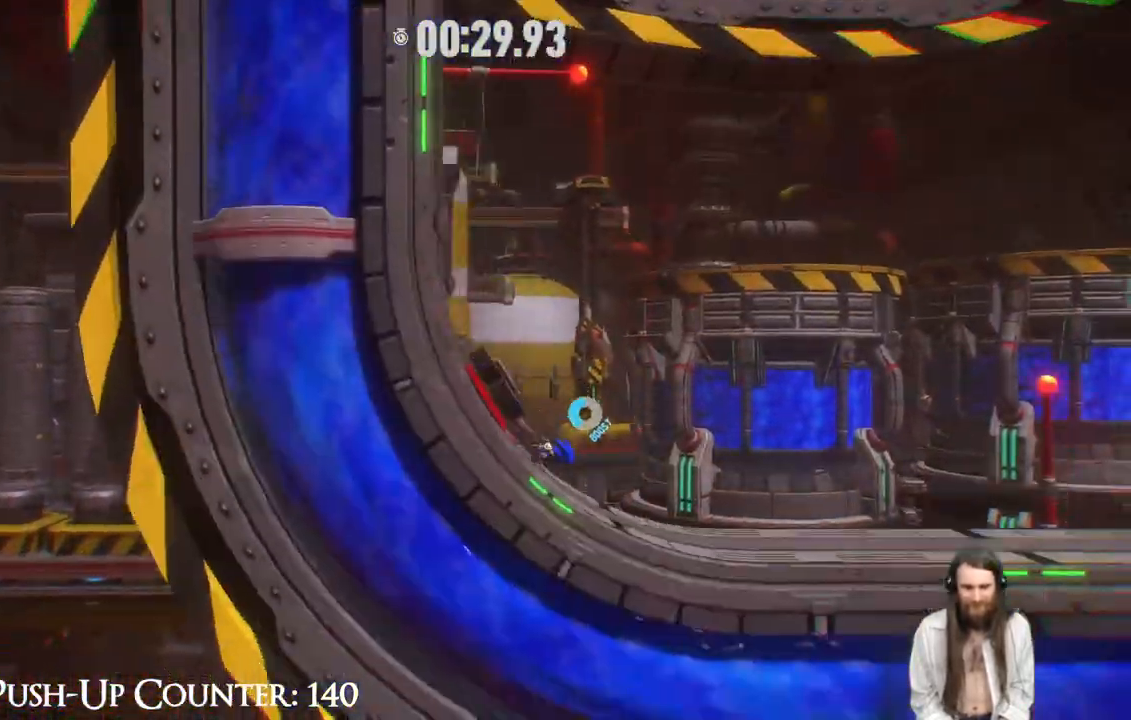
{"buttons": ["R2"], "left_stick": "right", "right_stick": "center", "events": []}
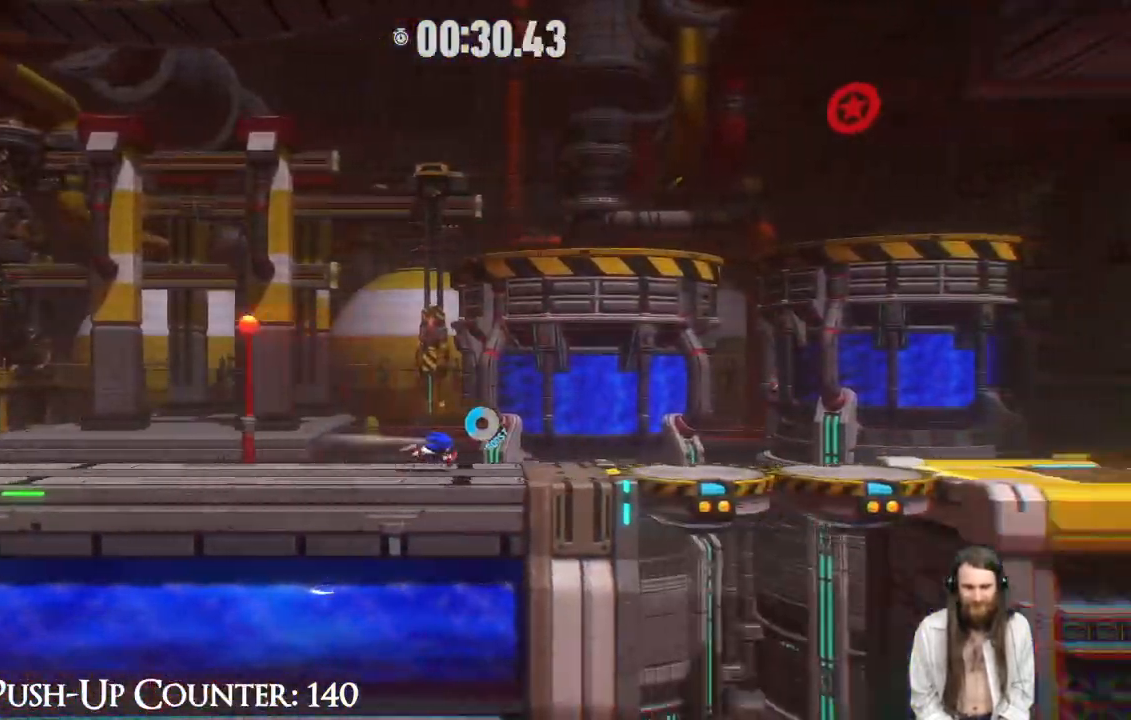
{"buttons": ["R2"], "left_stick": "right", "right_stick": "center", "events": []}
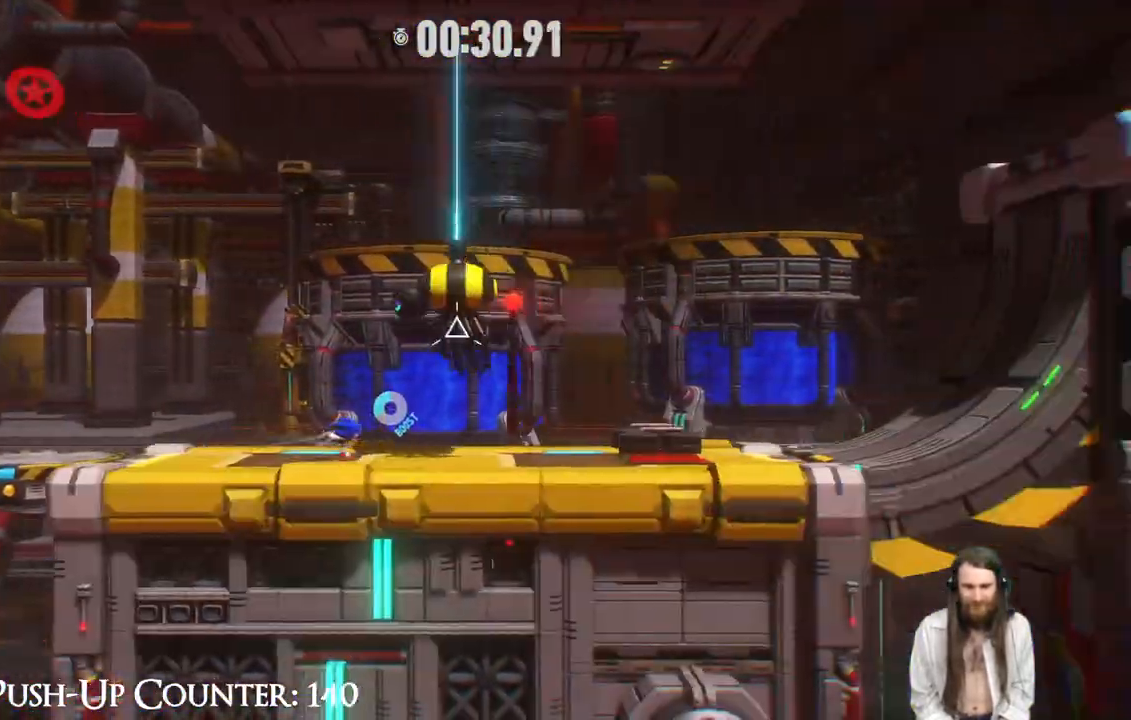
{"buttons": ["R2"], "left_stick": "right", "right_stick": "center", "events": []}
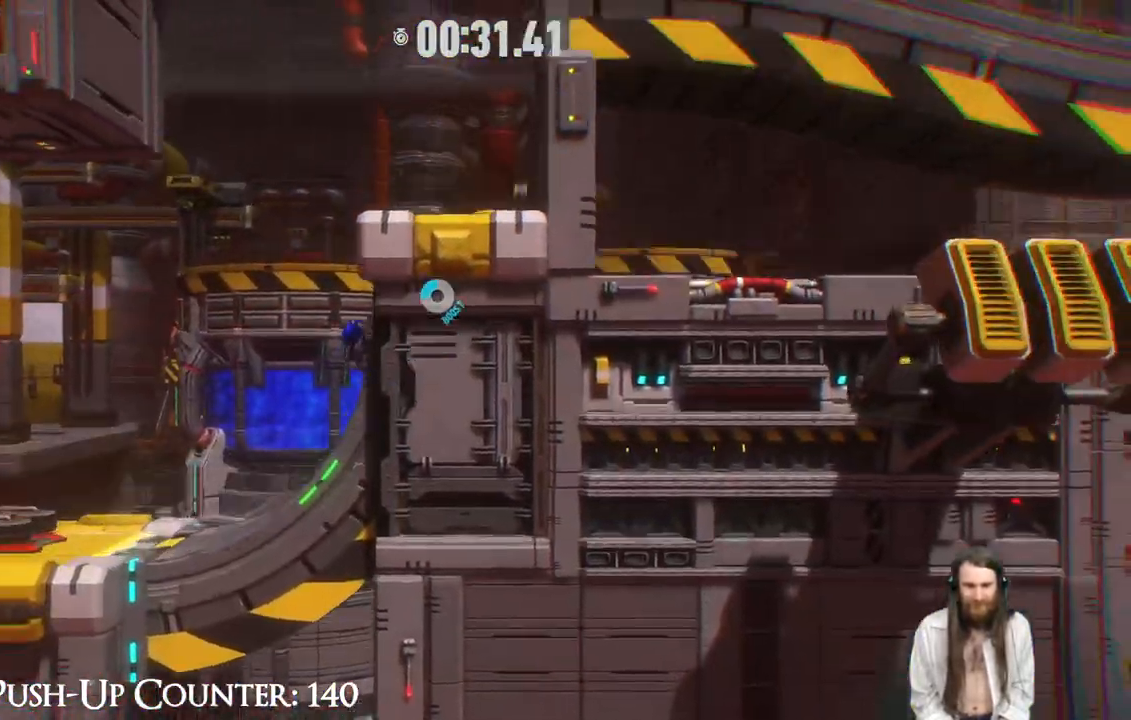
{"buttons": ["R2"], "left_stick": "right", "right_stick": "center", "events": [[167, "R2", "up"], [250, "R2", "down"]]}
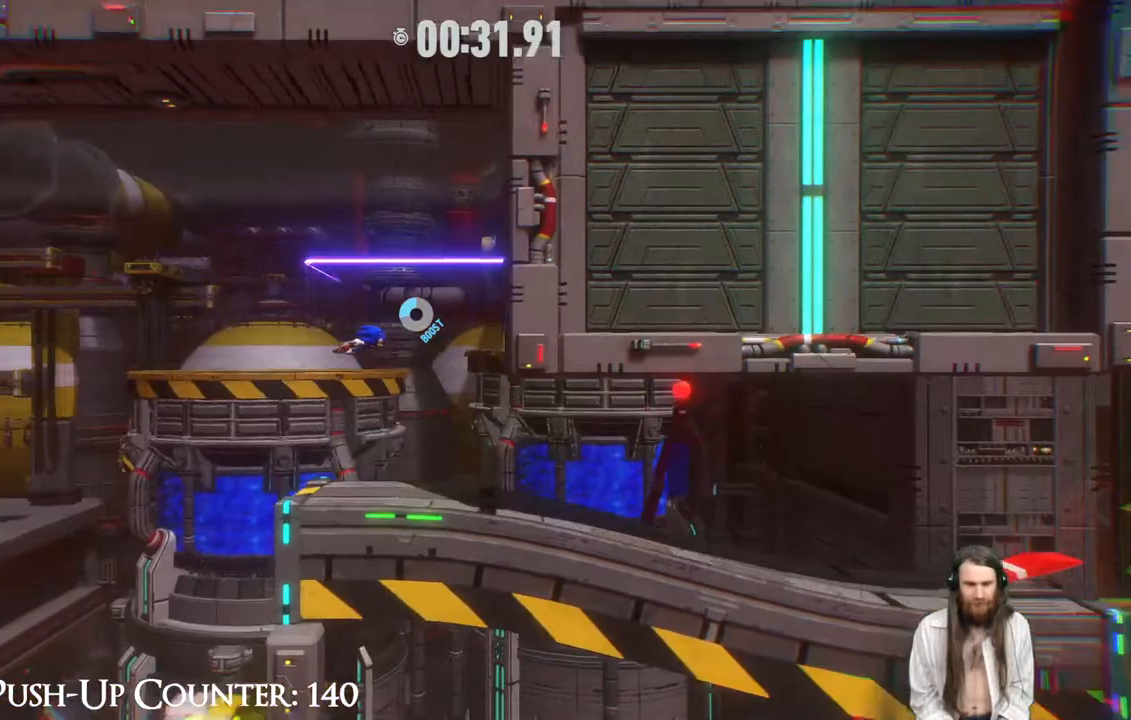
{"buttons": [], "left_stick": "right", "right_stick": "center", "events": [[83, "R2", "up"], [183, "B", "down"], [367, "B", "up"]]}
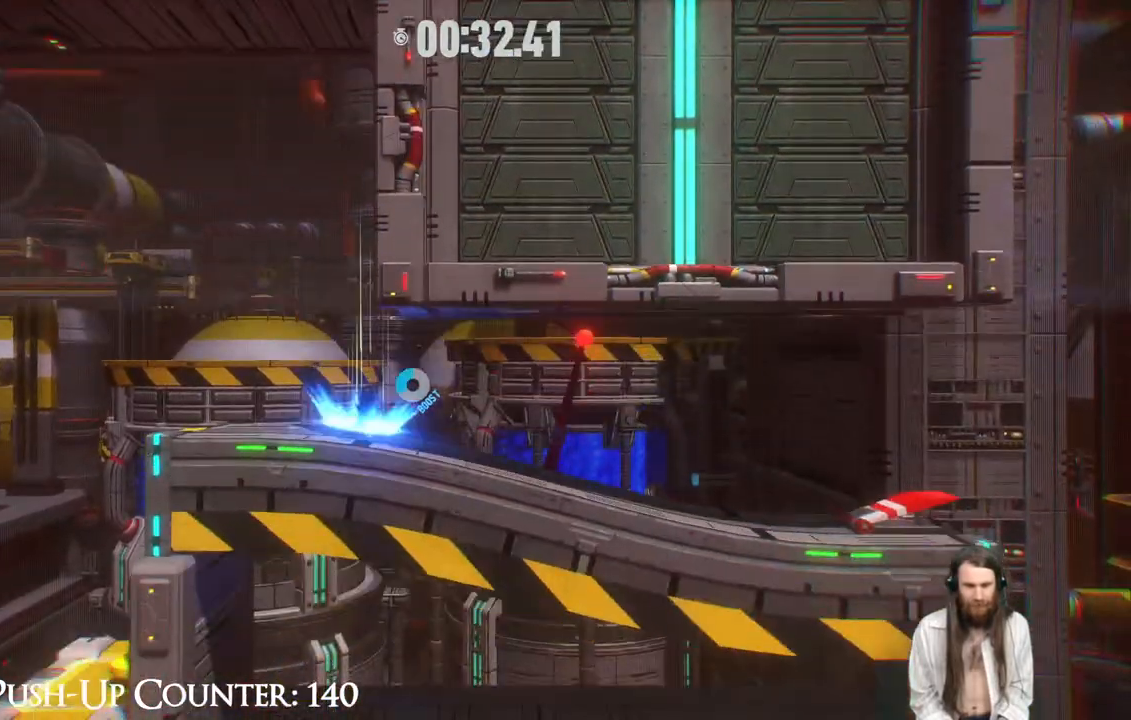
{"buttons": ["R2"], "left_stick": "right", "right_stick": "center", "events": [[233, "R2", "down"]]}
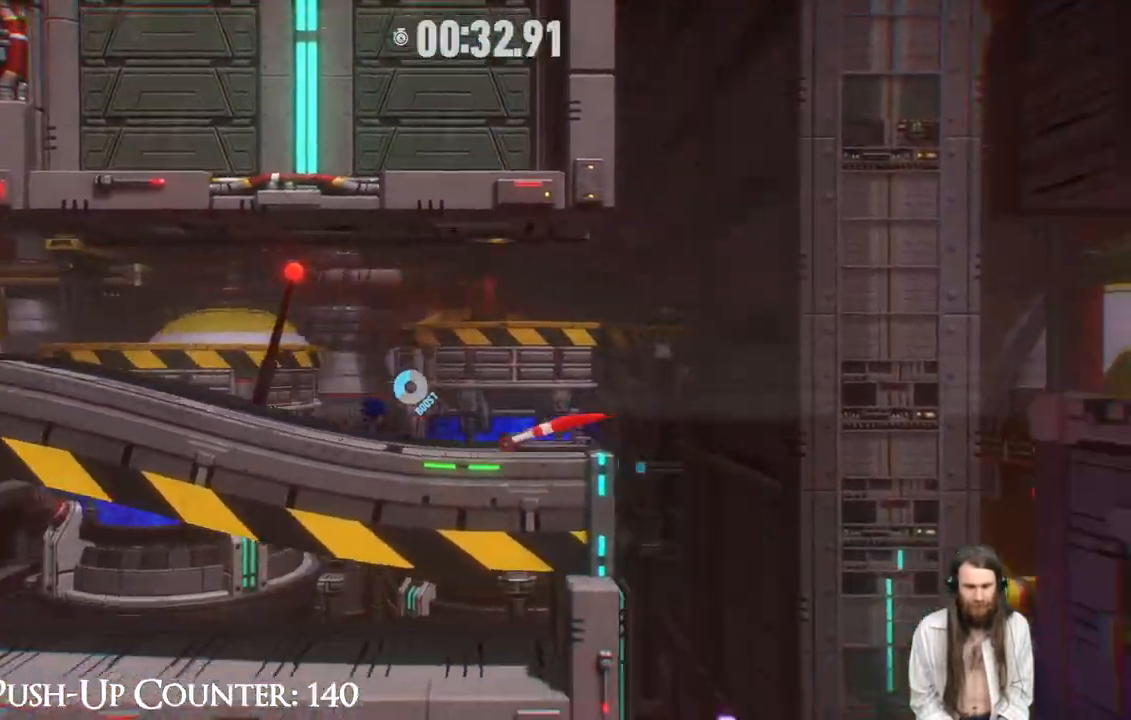
{"buttons": [], "left_stick": "right", "right_stick": "center", "events": [[183, "R2", "up"]]}
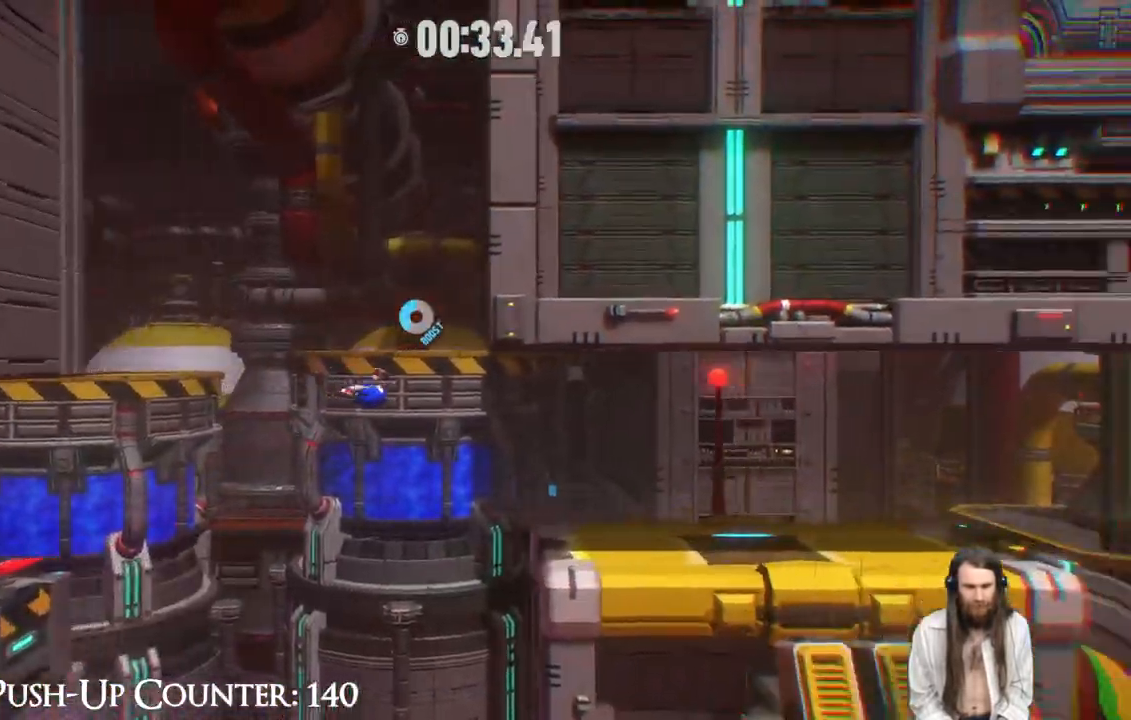
{"buttons": ["R2"], "left_stick": "right", "right_stick": "center", "events": [[417, "R2", "down"]]}
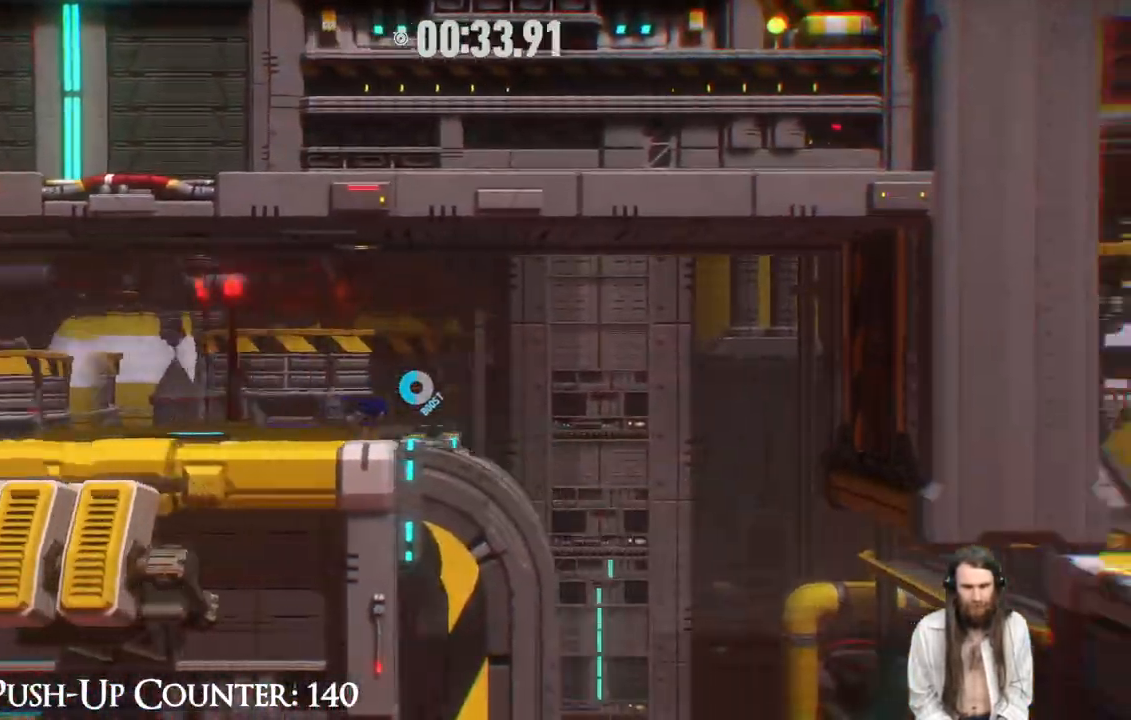
{"buttons": ["R2"], "left_stick": "right", "right_stick": "center", "events": []}
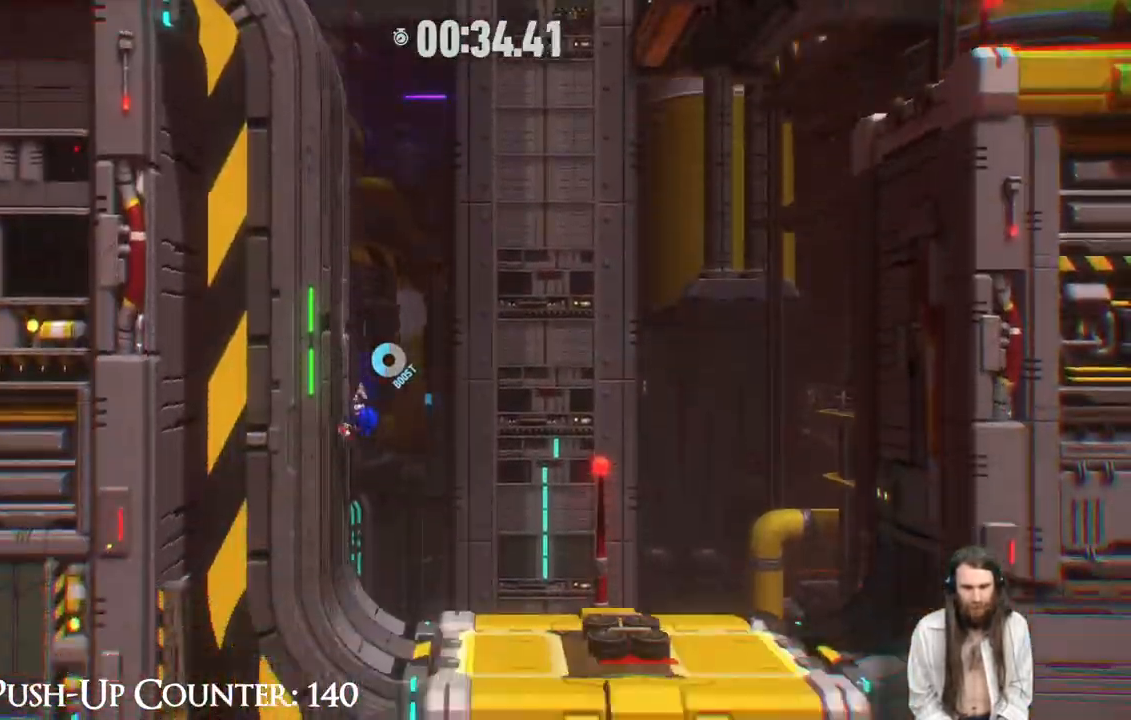
{"buttons": ["R2"], "left_stick": "right", "right_stick": "center", "events": []}
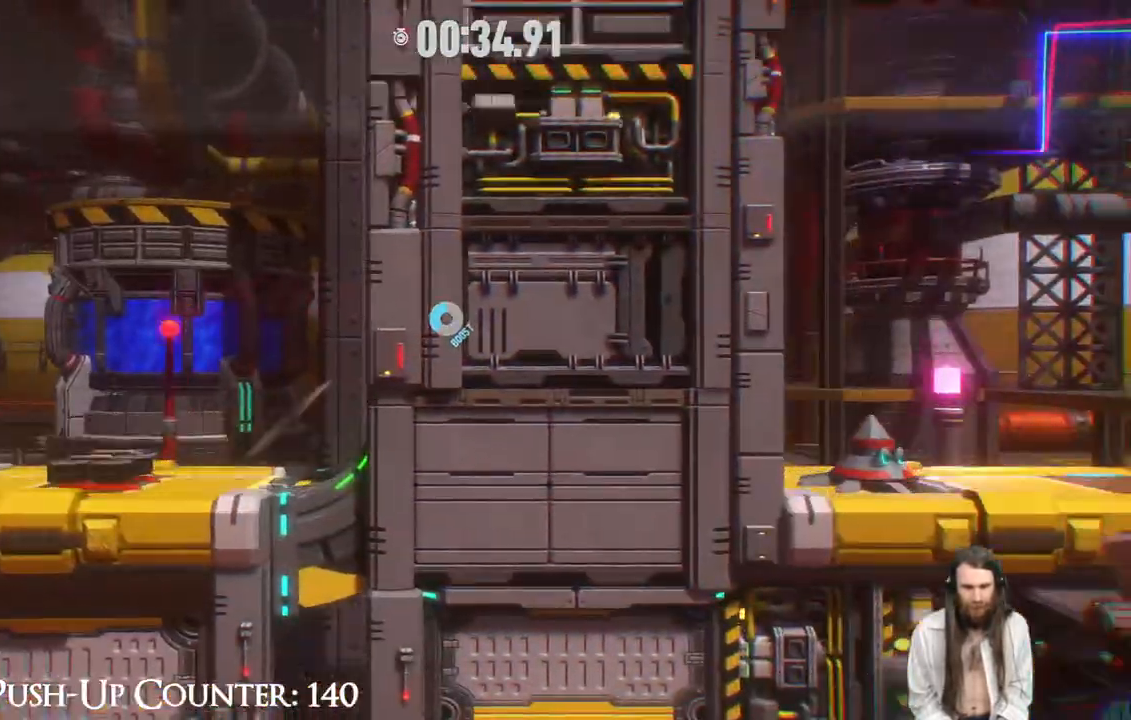
{"buttons": ["R2"], "left_stick": "right", "right_stick": "center", "events": [[150, "R2", "up"], [400, "R2", "down"]]}
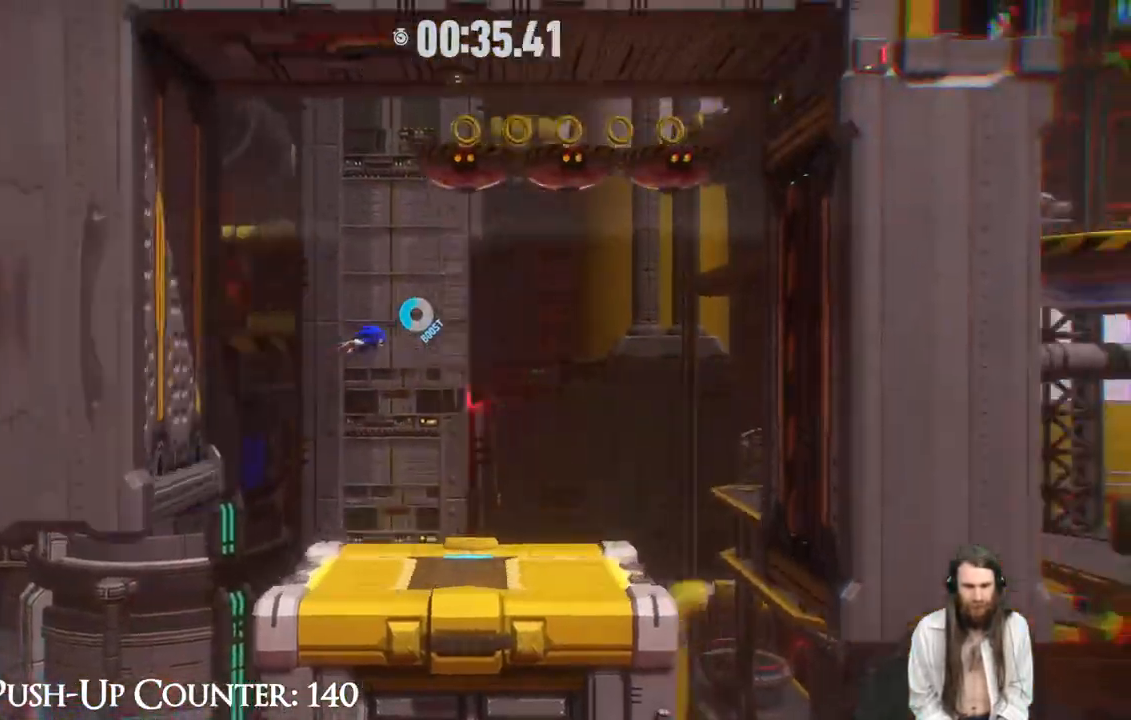
{"buttons": [], "left_stick": "right", "right_stick": "center", "events": [[167, "R2", "up"]]}
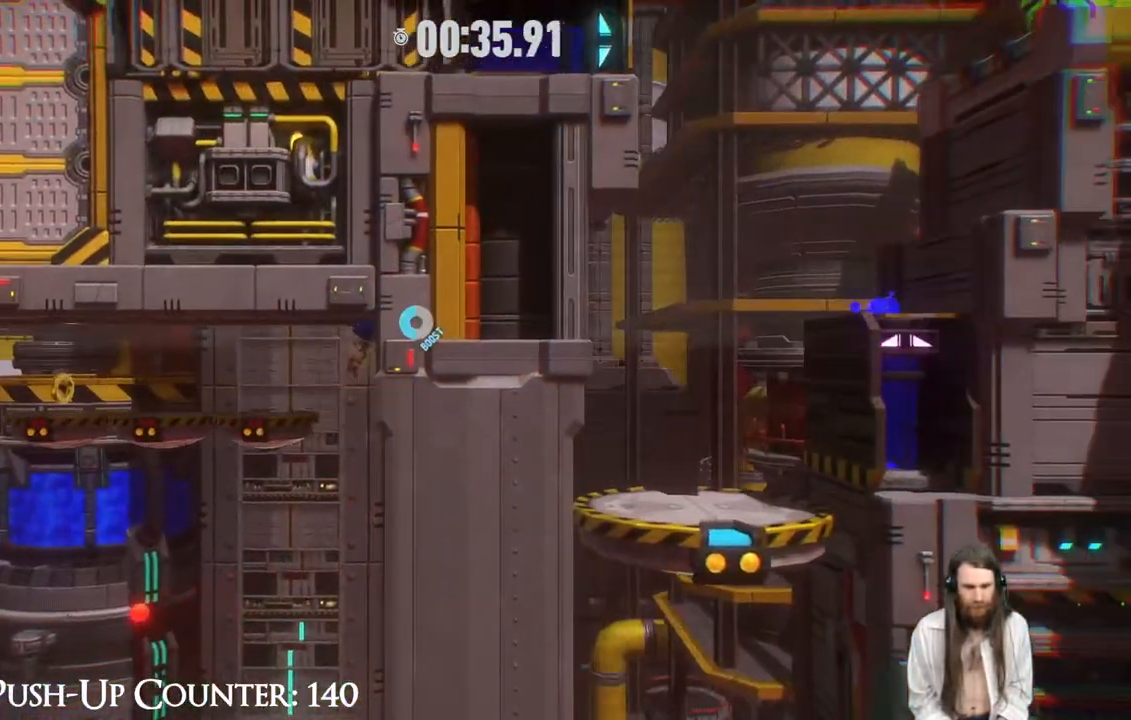
{"buttons": [], "left_stick": "right", "right_stick": "center", "events": [[50, "B", "down"], [267, "B", "up"]]}
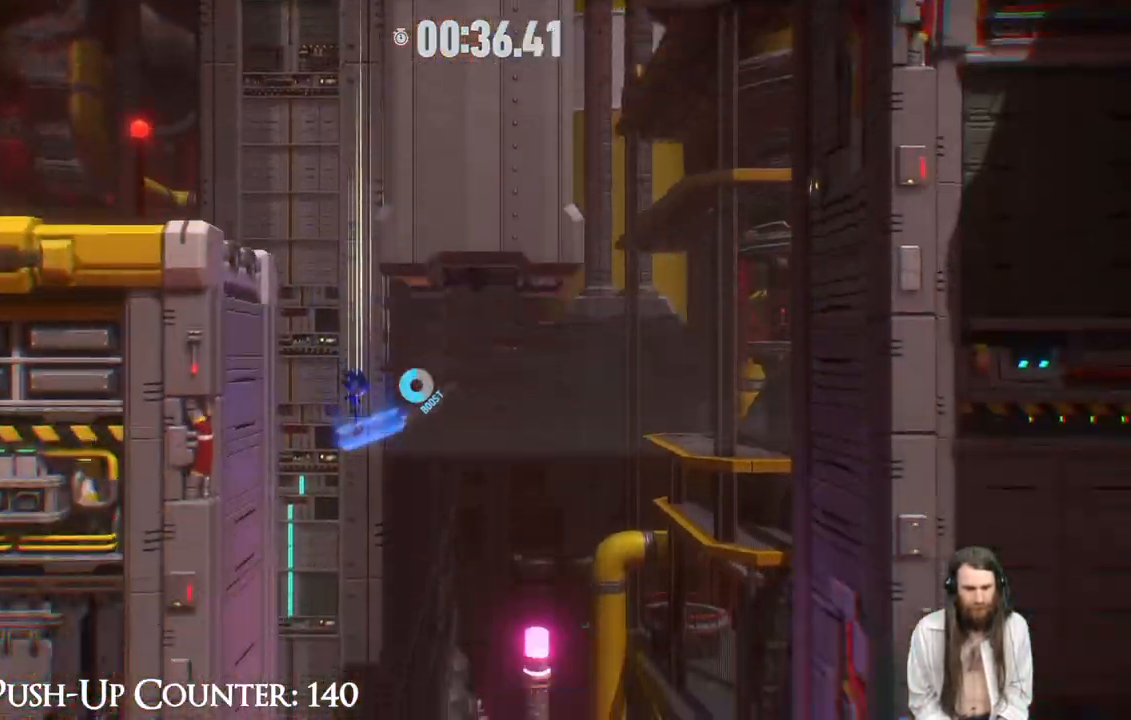
{"buttons": ["A"], "left_stick": "right", "right_stick": "center", "events": [[267, "A", "down"], [317, "left_stick", "center"], [467, "left_stick", "right"]]}
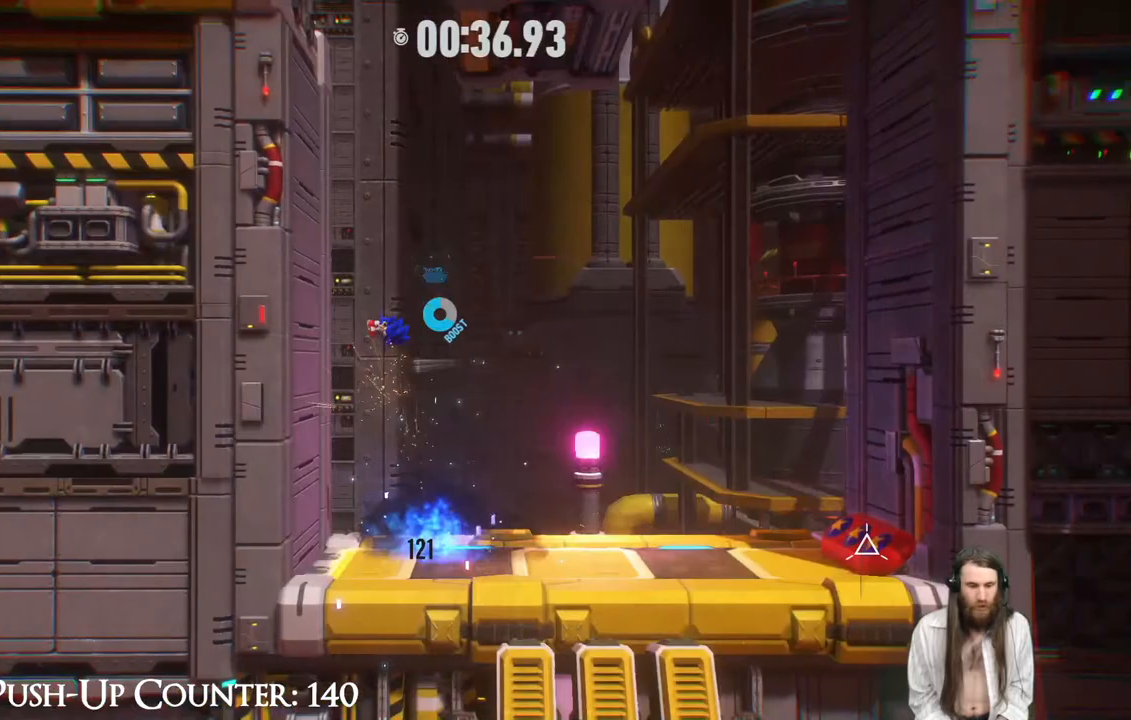
{"buttons": ["R2"], "left_stick": "right", "right_stick": "center", "events": [[100, "A", "up"], [383, "R2", "down"]]}
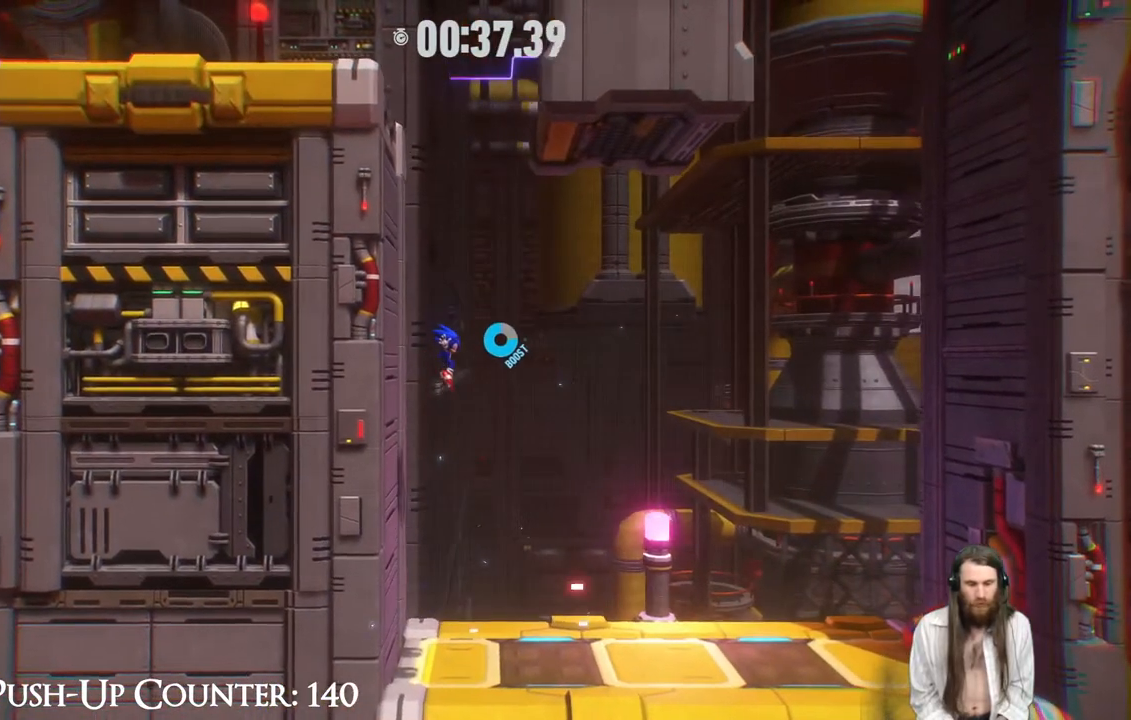
{"buttons": [], "left_stick": "right", "right_stick": "center", "events": [[50, "R2", "up"], [167, "B", "down"], [317, "B", "up"]]}
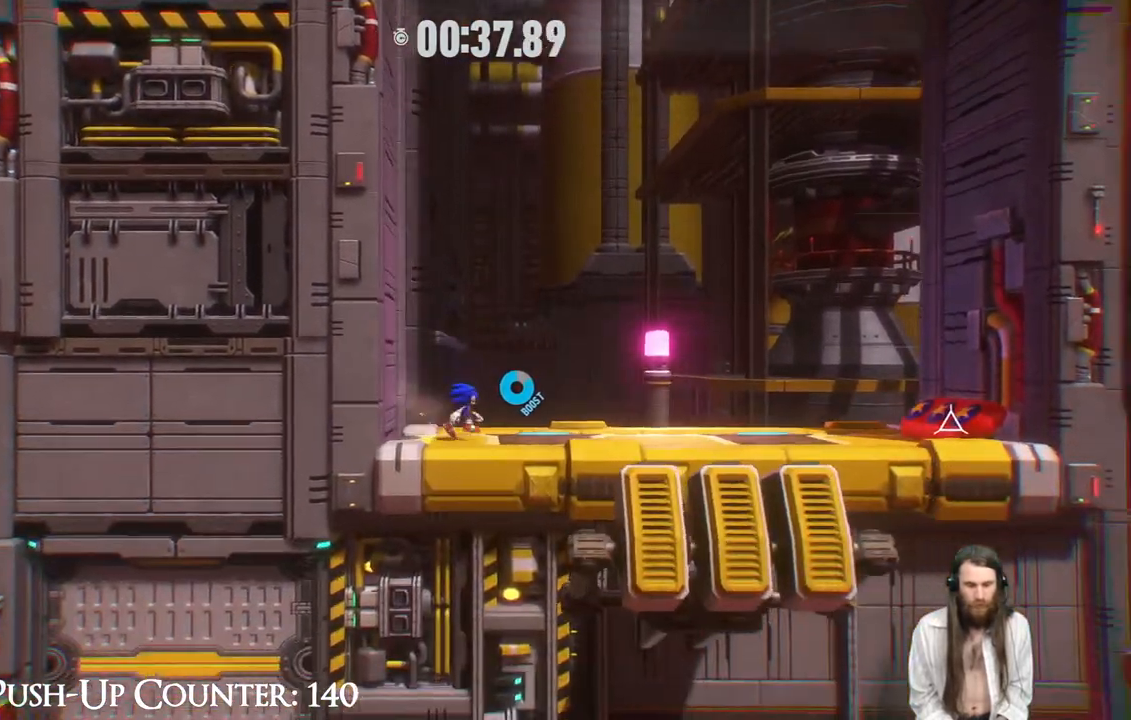
{"buttons": [], "left_stick": "right", "right_stick": "center", "events": [[117, "X", "down"], [250, "X", "up"]]}
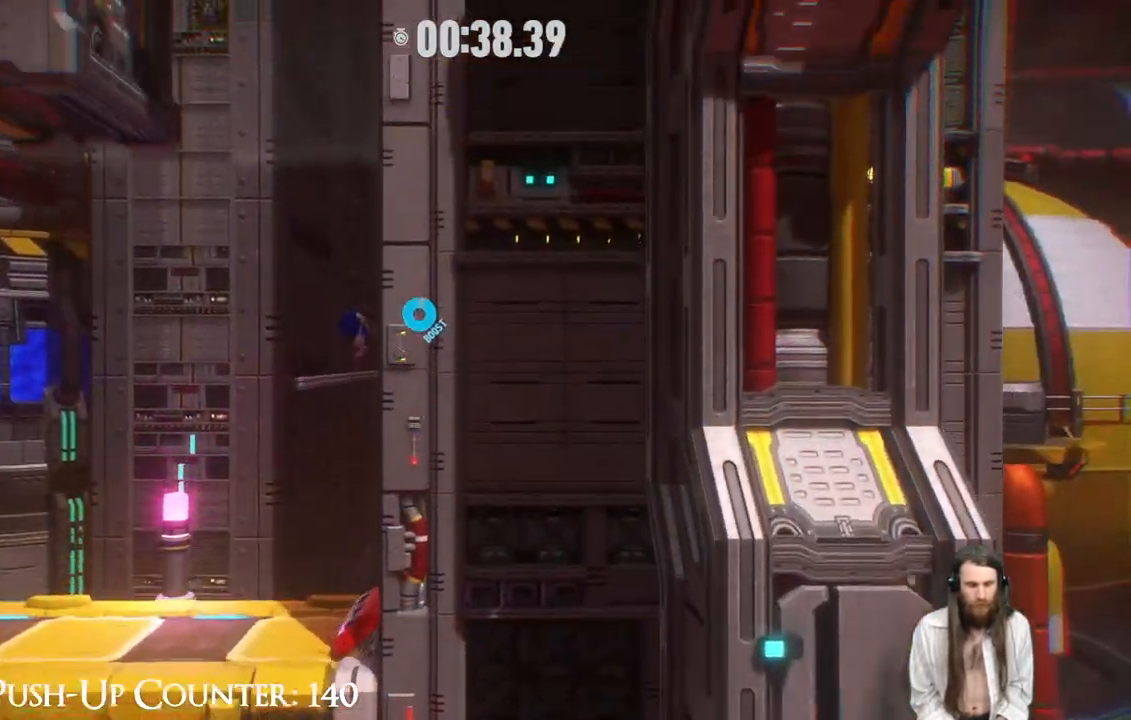
{"buttons": [], "left_stick": "center", "right_stick": "center", "events": [[483, "left_stick", "center"]]}
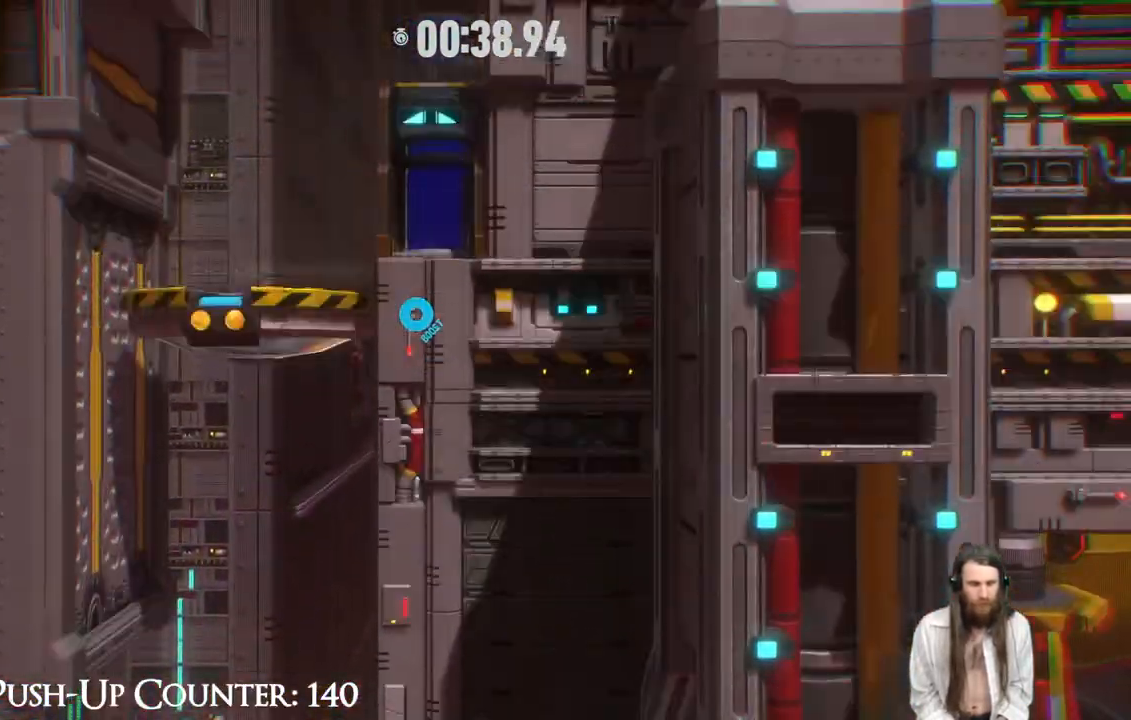
{"buttons": [], "left_stick": "center", "right_stick": "center", "events": []}
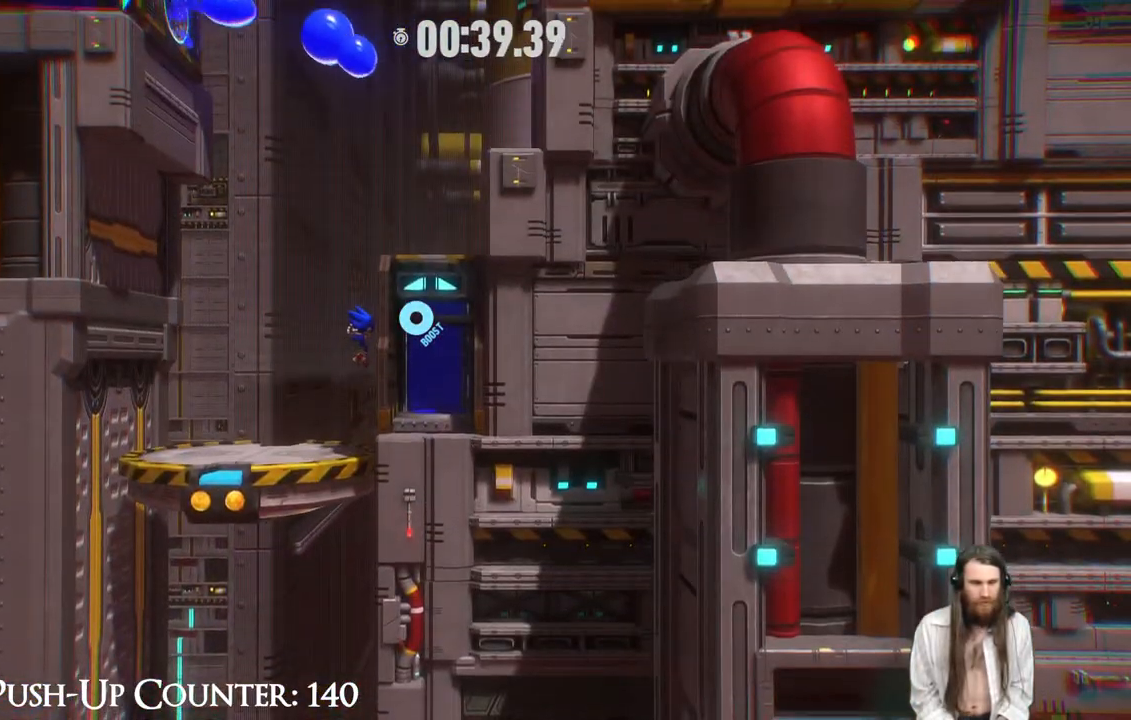
{"buttons": ["A"], "left_stick": "center", "right_stick": "center", "events": [[350, "A", "down"]]}
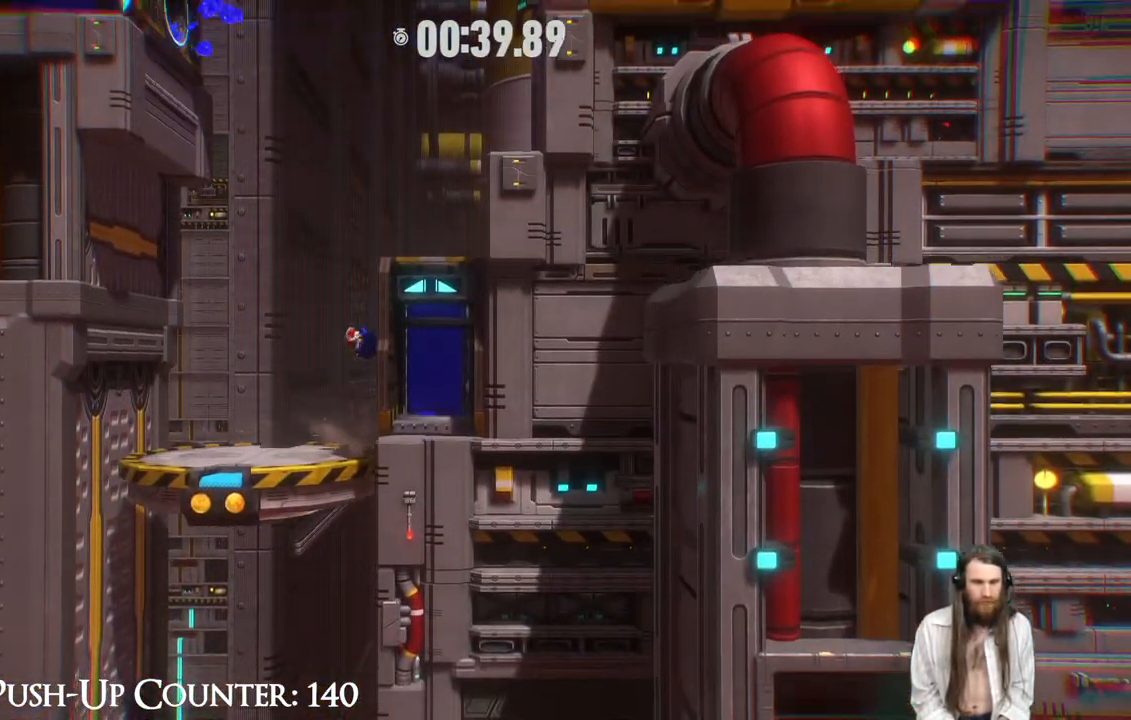
{"buttons": ["A"], "left_stick": "right", "right_stick": "center", "events": [[217, "left_stick", "right"], [267, "A", "up"], [367, "A", "down"]]}
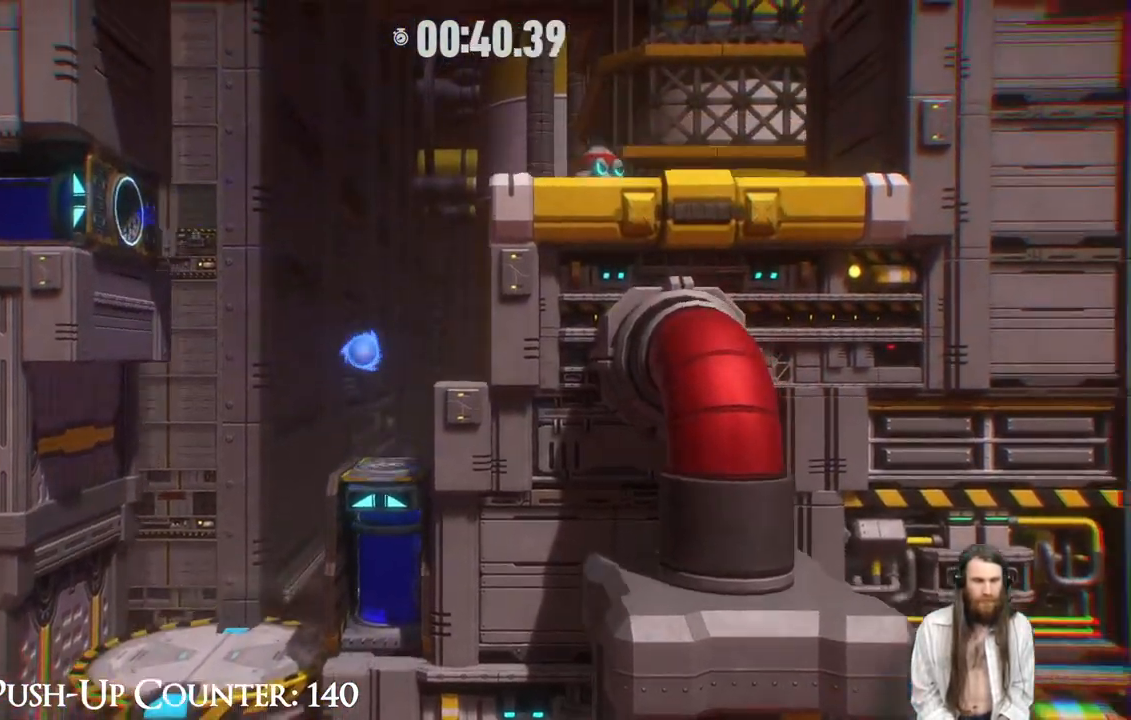
{"buttons": [], "left_stick": "center", "right_stick": "center", "events": [[167, "A", "up"], [367, "left_stick", "center"]]}
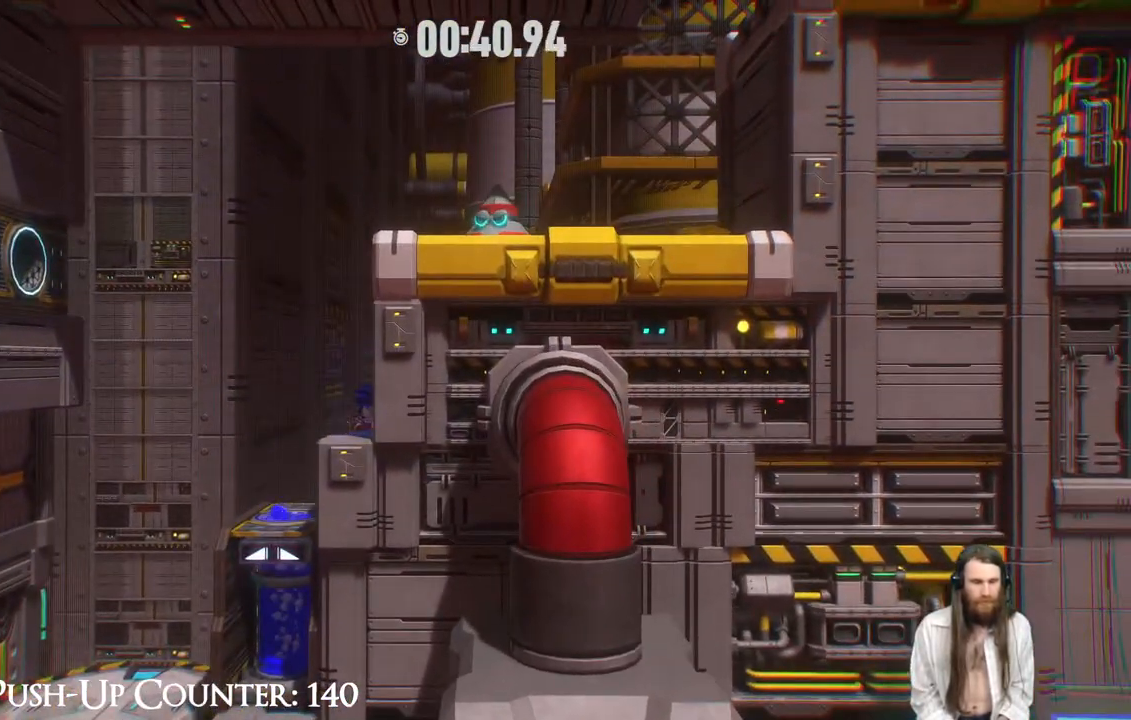
{"buttons": ["A"], "left_stick": "down-right", "right_stick": "center", "events": [[117, "A", "down"], [383, "A", "up"], [433, "left_stick", "down-right"], [467, "A", "down"]]}
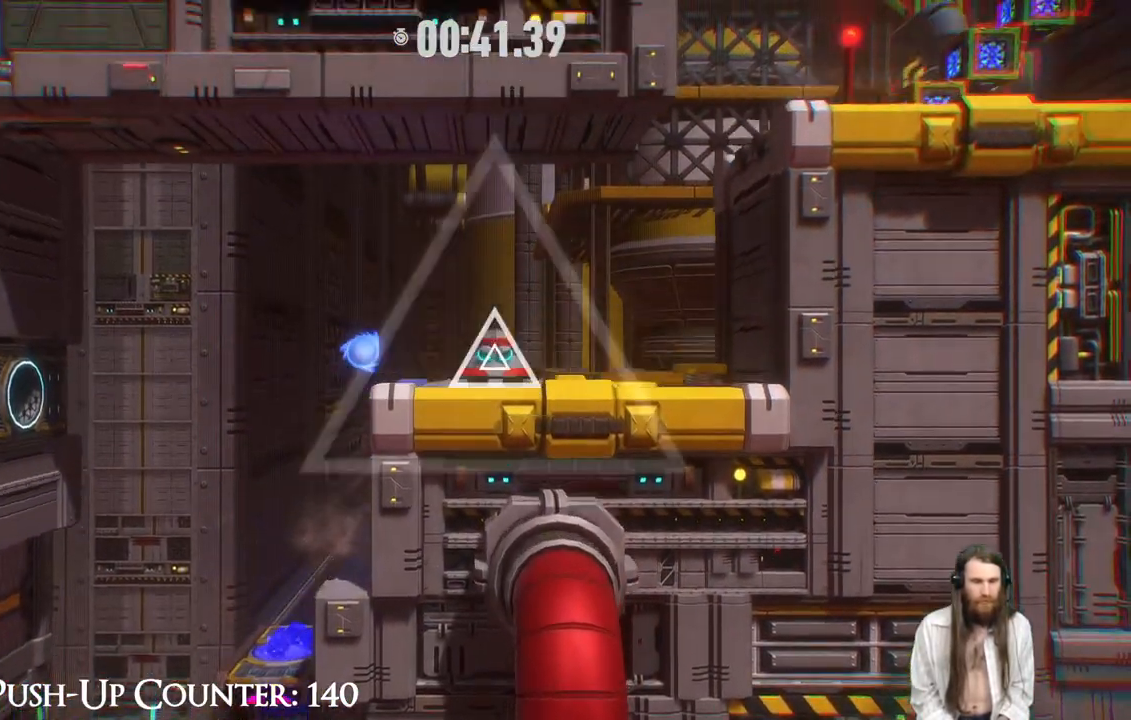
{"buttons": [], "left_stick": "right", "right_stick": "center", "events": [[100, "left_stick", "right"], [150, "A", "up"], [167, "R2", "down"], [467, "R2", "up"]]}